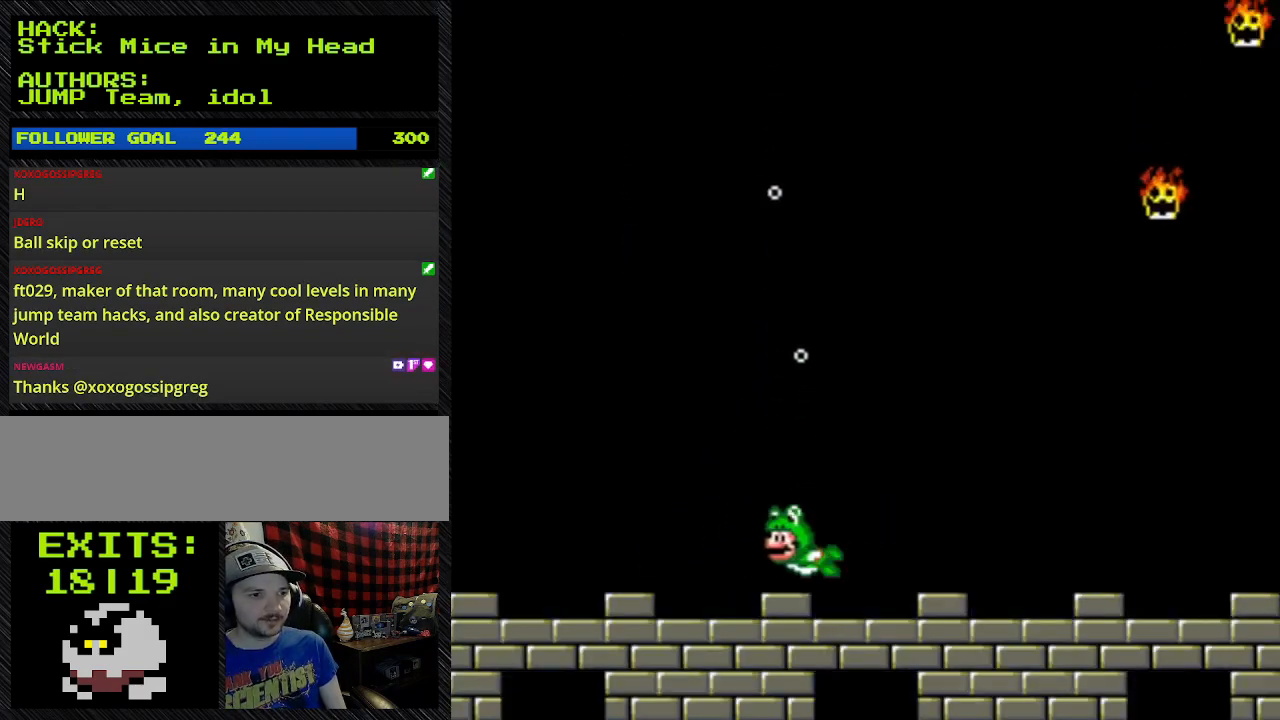
Gameplay with a controller (Nintendo layout); each line is a JSON object with the inputs held at the frame after it. "events" lists button and stick changes between this image and that frame as [ms after this image, input, new state], when the widget could be followed in between. Not read: L3 R3.
{"buttons": ["B", "Y", "DPAD_RIGHT"], "events": [[267, "DPAD_RIGHT", "up"], [467, "DPAD_RIGHT", "down"]]}
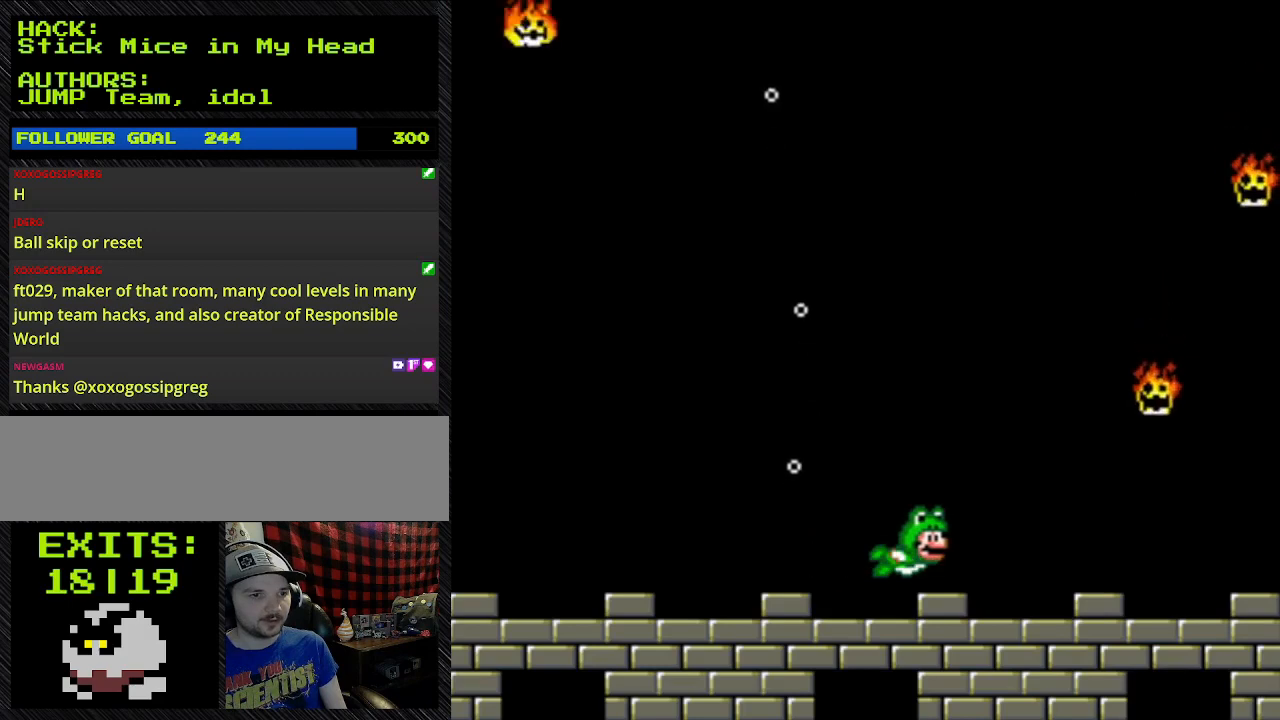
{"buttons": ["B", "Y"], "events": [[67, "DPAD_RIGHT", "up"]]}
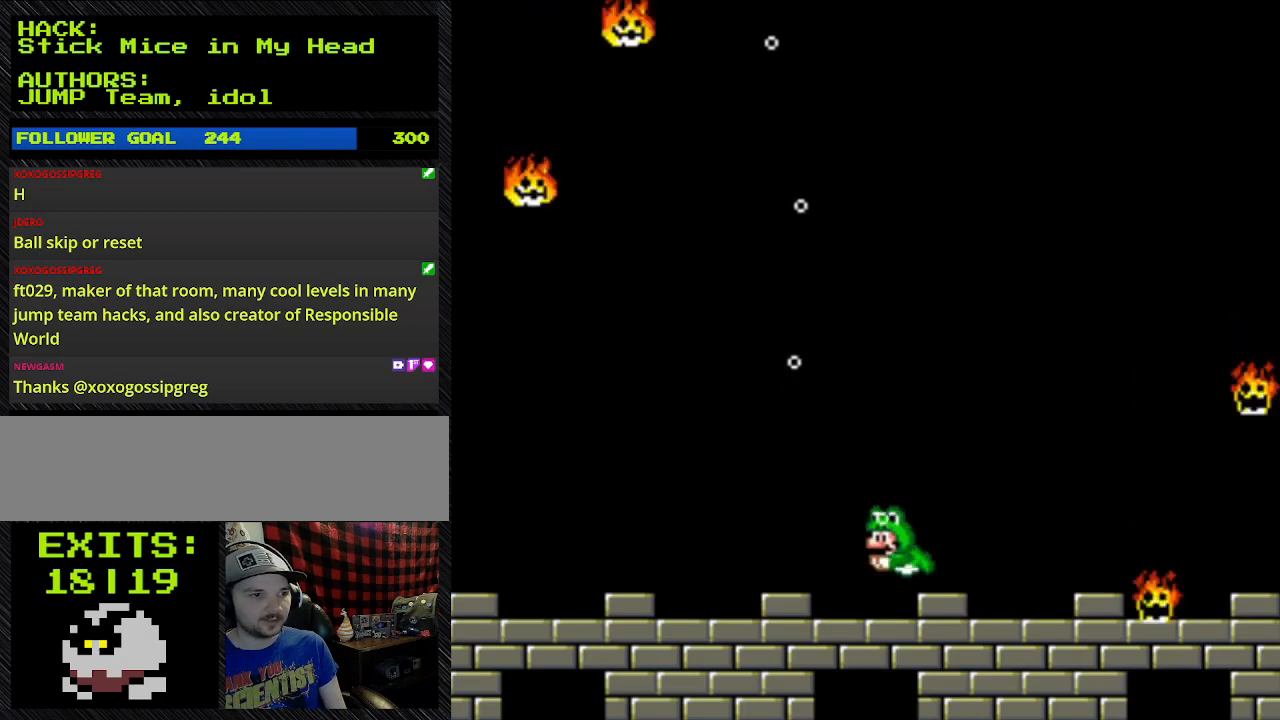
{"buttons": ["B", "Y", "DPAD_LEFT"], "events": [[400, "DPAD_LEFT", "down"]]}
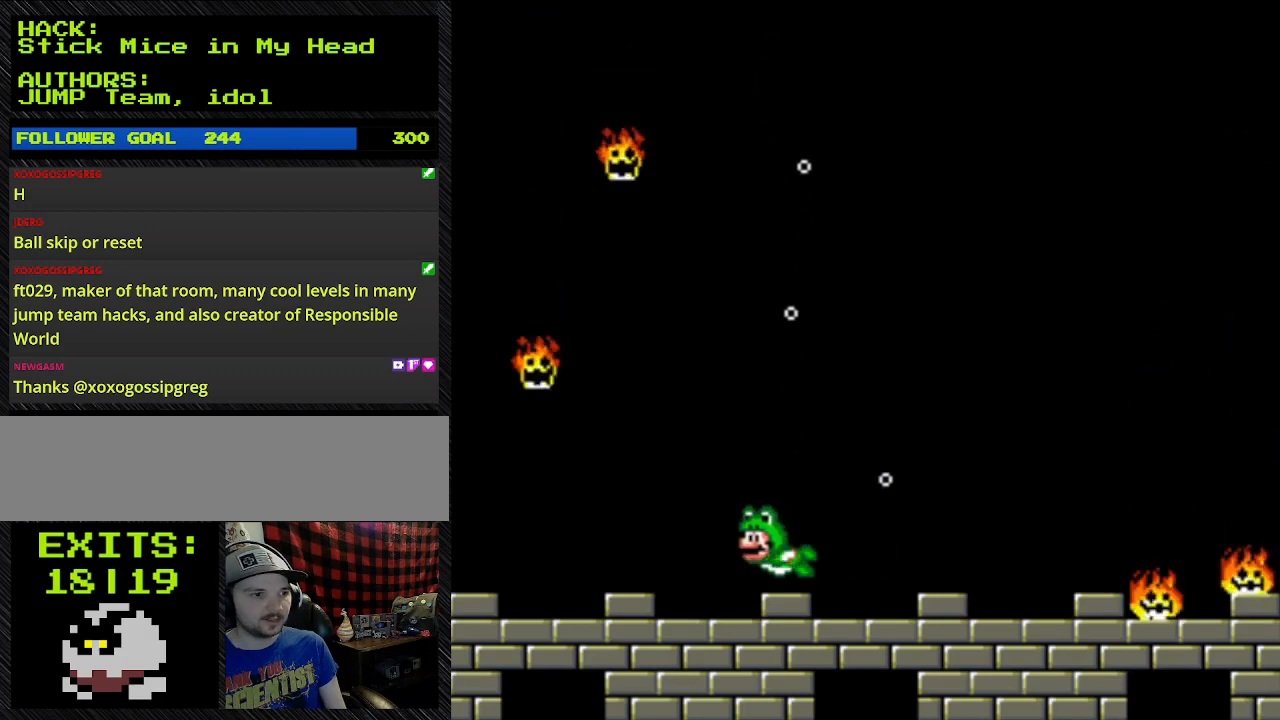
{"buttons": ["B", "Y"], "events": [[33, "DPAD_LEFT", "up"]]}
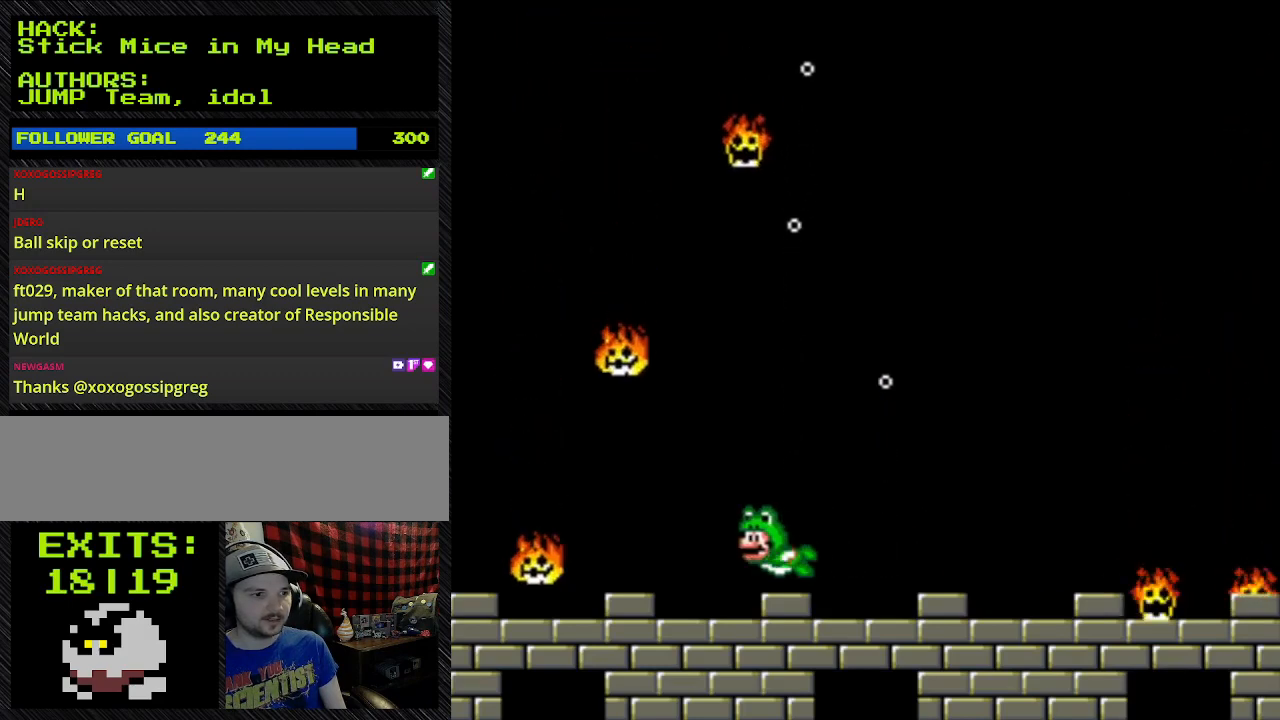
{"buttons": ["B", "Y", "DPAD_RIGHT"], "events": [[300, "DPAD_RIGHT", "down"]]}